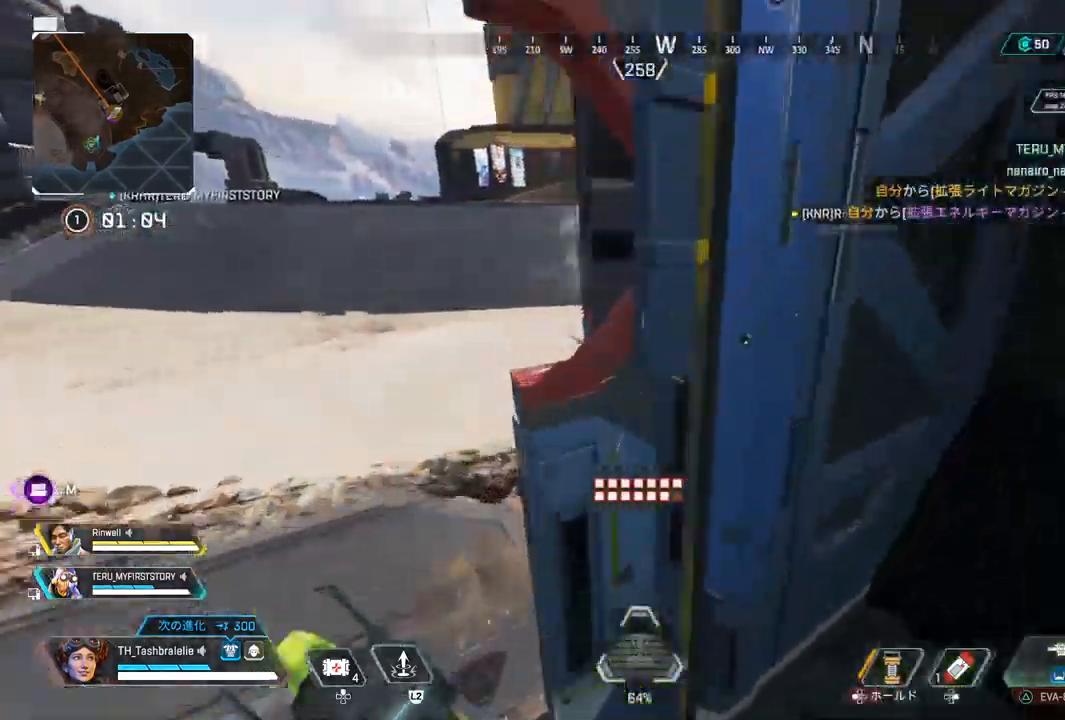
Gameplay with a controller (PlayStation layout); each line is a JSON object with the inputs held at the frame after it. "events" lists button and stick changes between this image and that frame as [ms after this image, input, new state], when the widget could be followed in between.
{"buttons": [], "left_stick": "up", "right_stick": "center", "events": [[350, "right_stick", "center"]]}
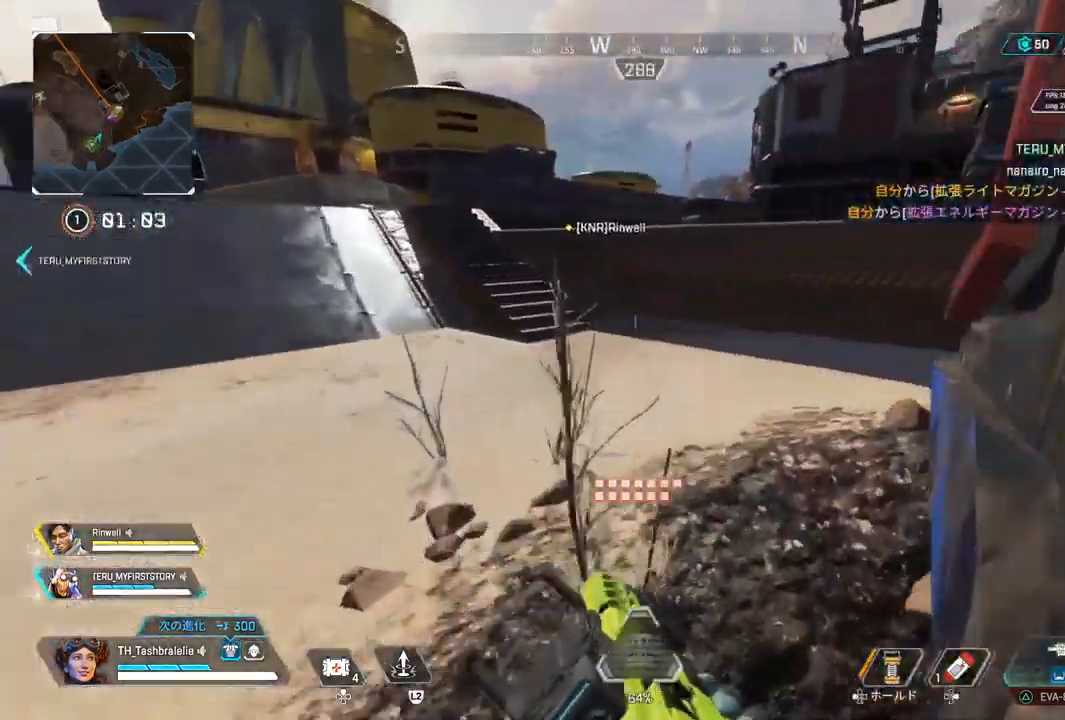
{"buttons": [], "left_stick": "up", "right_stick": "center", "events": []}
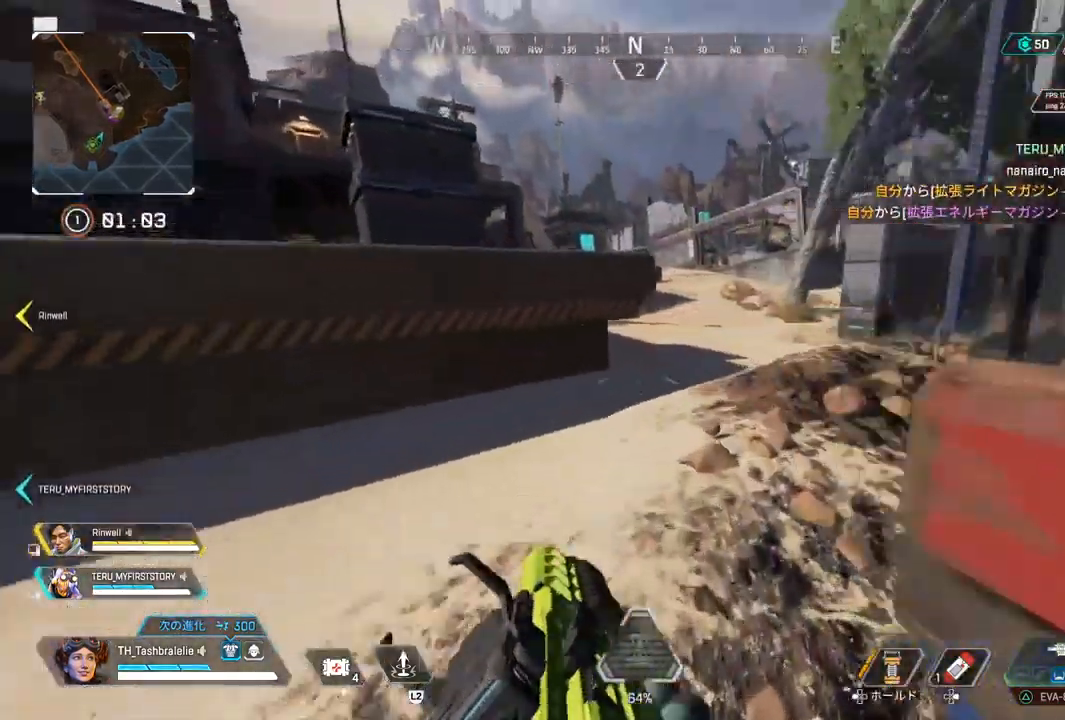
{"buttons": [], "left_stick": "up", "right_stick": "center", "events": []}
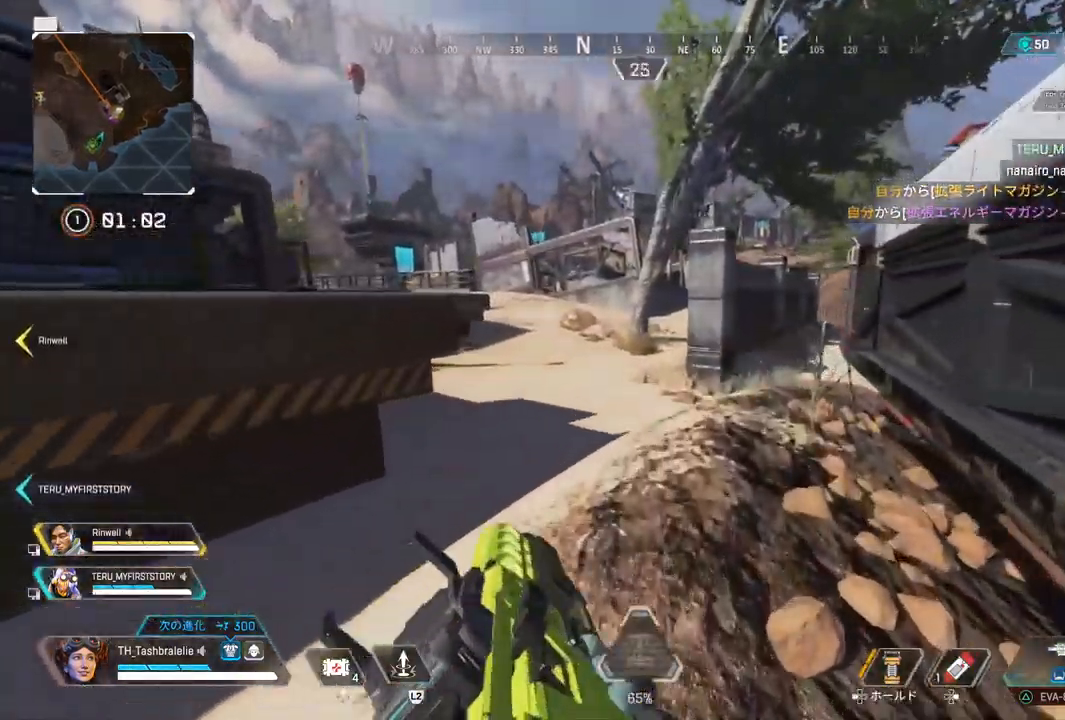
{"buttons": [], "left_stick": "up", "right_stick": "center", "events": [[200, "TRIANGLE", "down"], [467, "TRIANGLE", "up"]]}
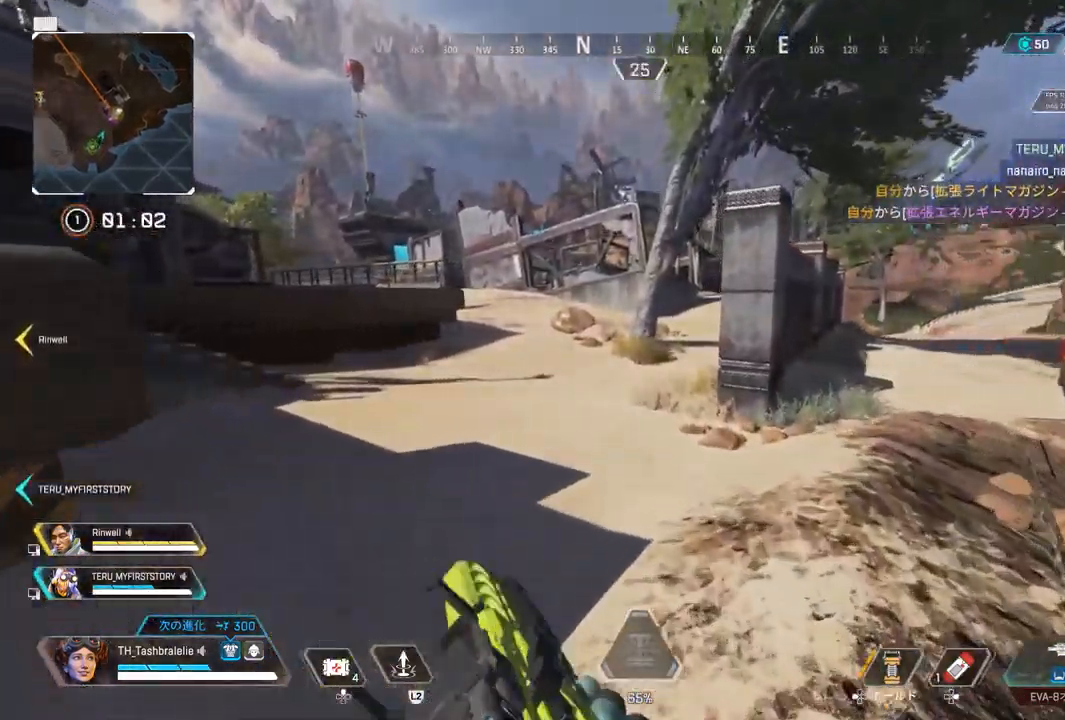
{"buttons": [], "left_stick": "up", "right_stick": "center", "events": [[167, "right_stick", "left"], [367, "right_stick", "center"]]}
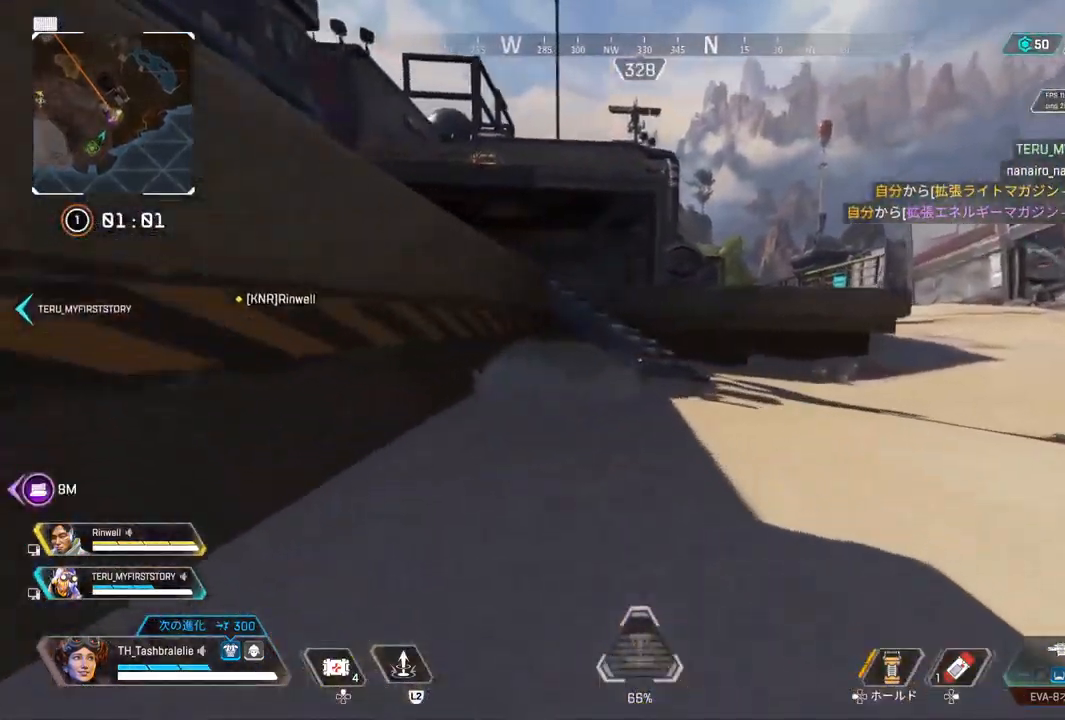
{"buttons": [], "left_stick": "up", "right_stick": "center", "events": [[233, "right_stick", "left"], [333, "L3", "down"], [450, "L3", "up"], [500, "right_stick", "center"]]}
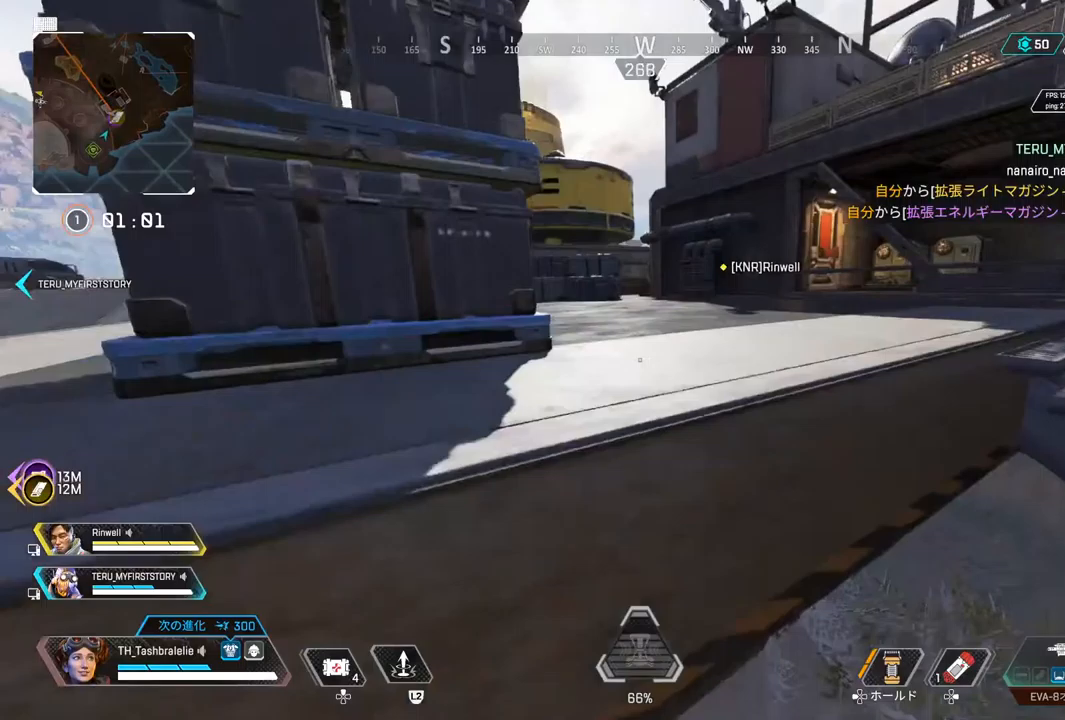
{"buttons": [], "left_stick": "up", "right_stick": "center", "events": [[367, "right_stick", "right"], [500, "right_stick", "center"]]}
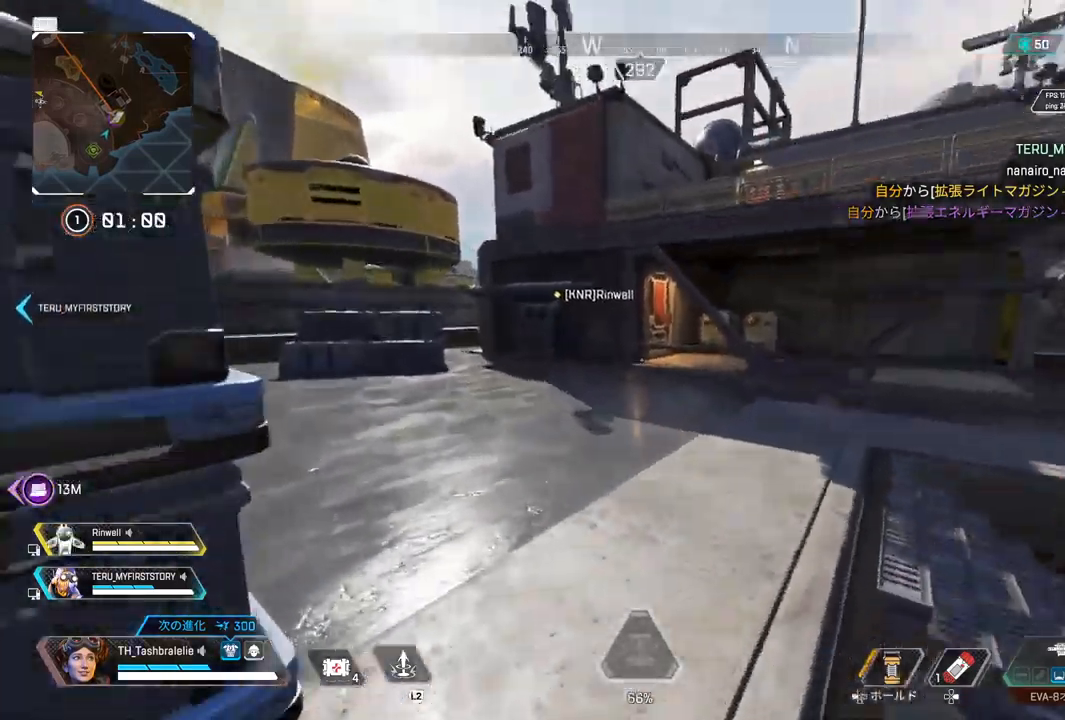
{"buttons": ["R2", "L3"], "left_stick": "up", "right_stick": "center", "events": [[217, "R2", "down"], [500, "L3", "down"]]}
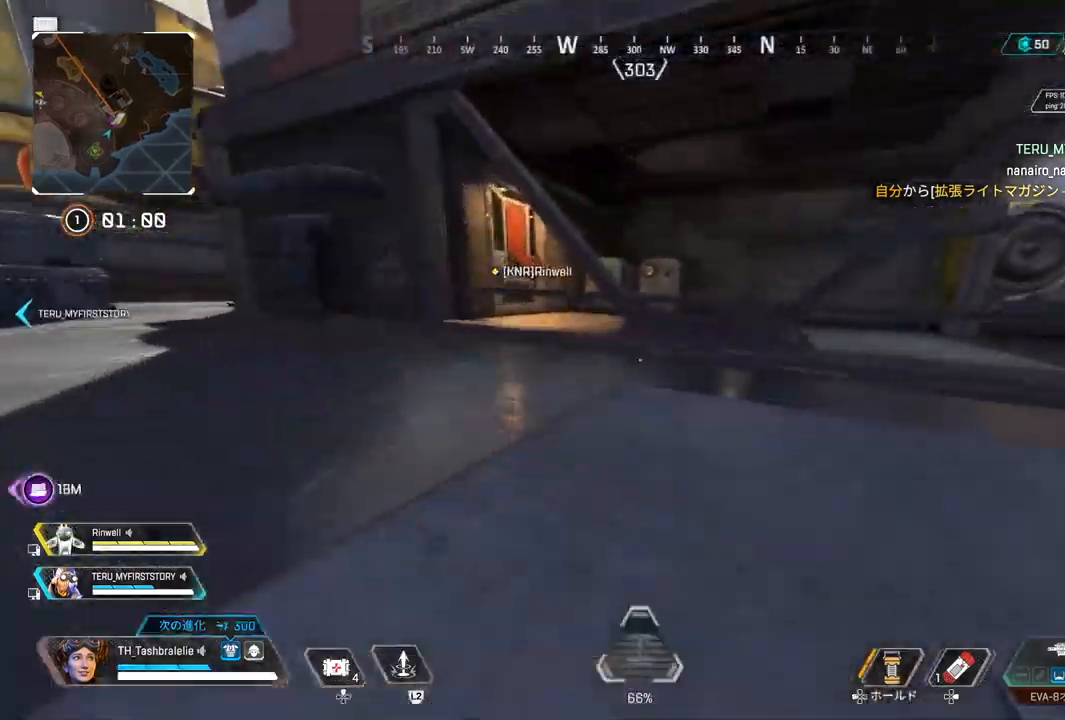
{"buttons": [], "left_stick": "left", "right_stick": "center", "events": [[100, "L3", "up"], [167, "left_stick", "center"], [283, "left_stick", "left"], [300, "R2", "up"], [300, "right_stick", "left"], [500, "right_stick", "center"]]}
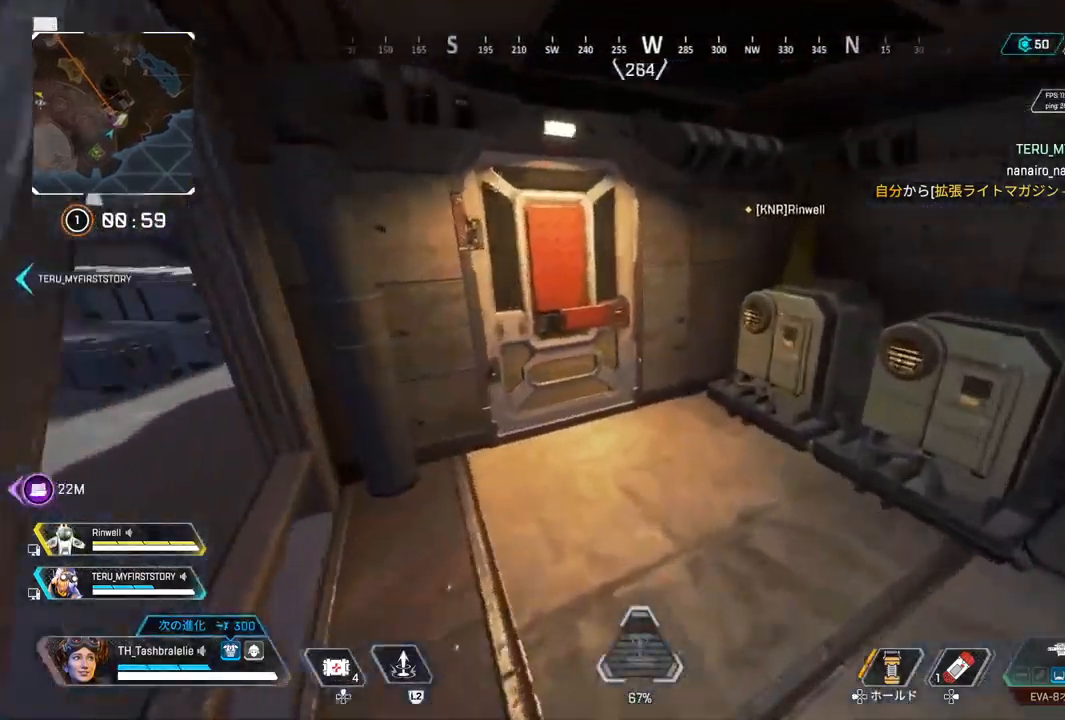
{"buttons": [], "left_stick": "up", "right_stick": "center", "events": [[17, "left_stick", "up-left"], [100, "SQUARE", "down"], [233, "left_stick", "up"], [367, "SQUARE", "up"]]}
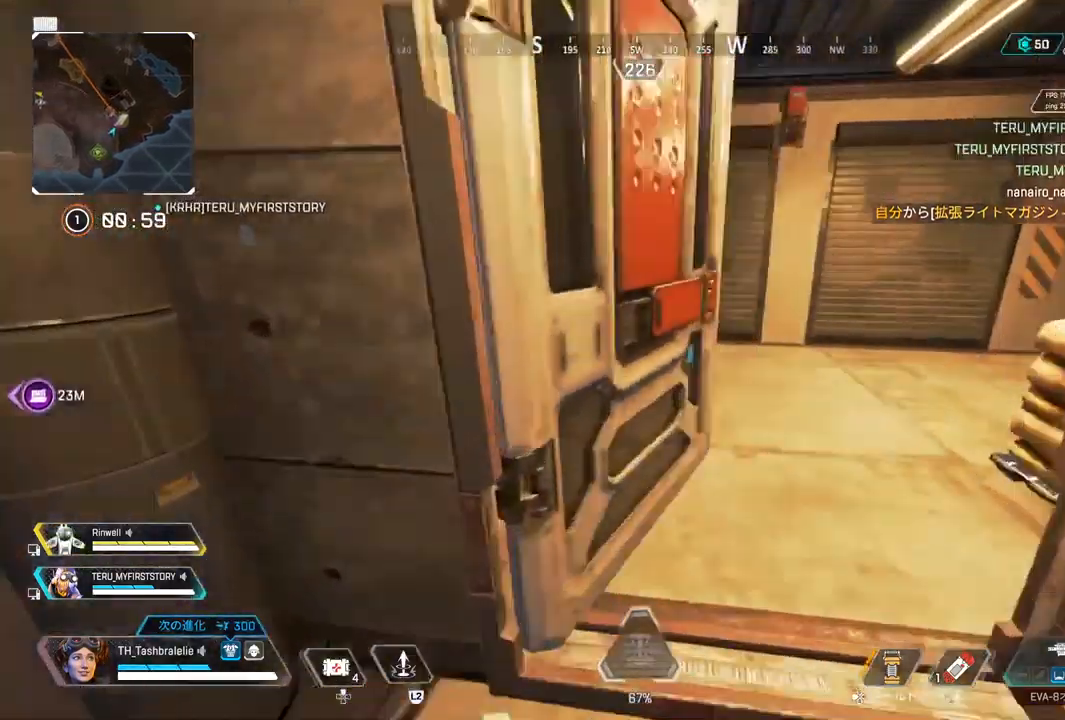
{"buttons": [], "left_stick": "up", "right_stick": "center", "events": []}
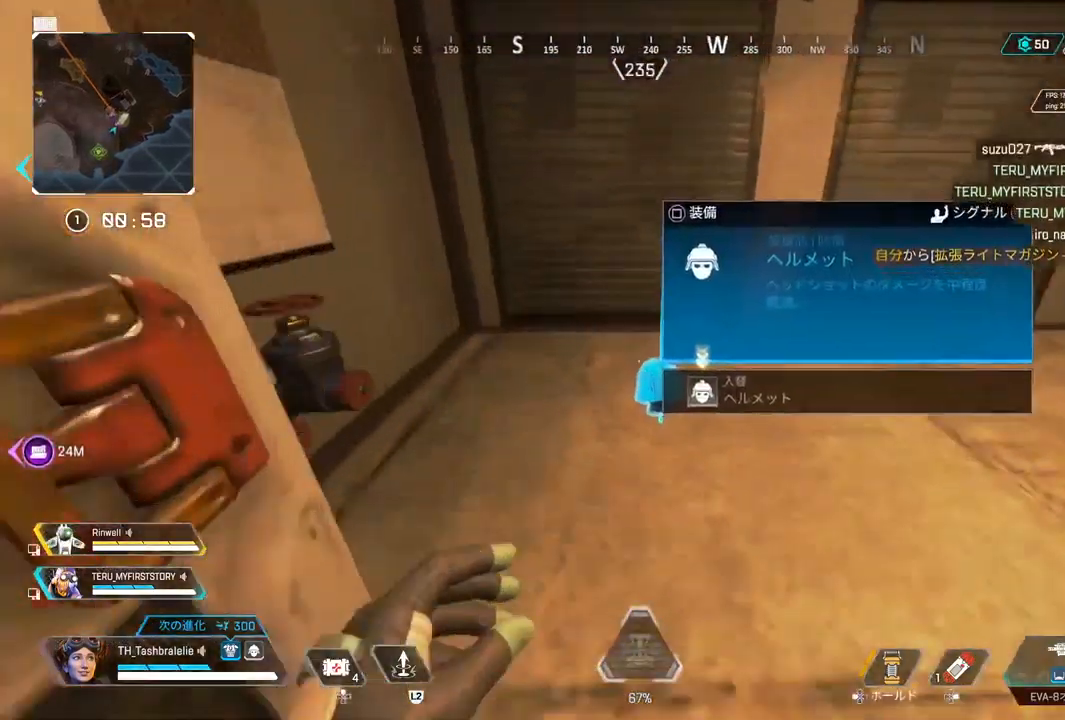
{"buttons": [], "left_stick": "up", "right_stick": "right", "events": [[83, "SQUARE", "down"], [183, "SQUARE", "up"], [233, "right_stick", "right"]]}
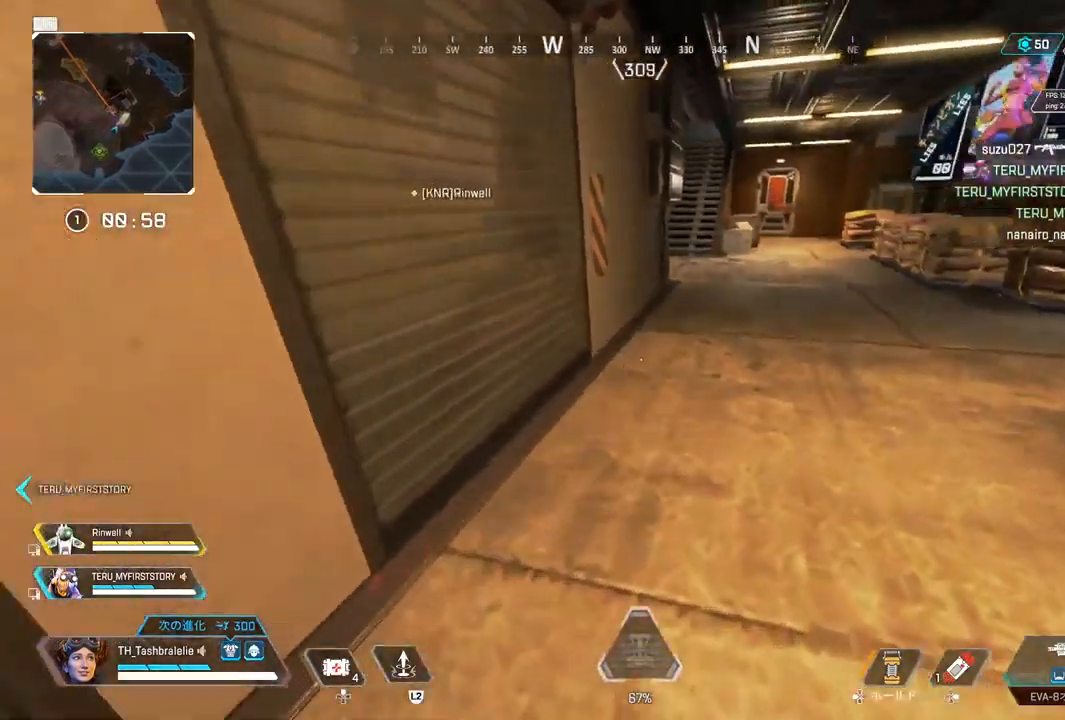
{"buttons": [], "left_stick": "up", "right_stick": "right", "events": [[133, "right_stick", "center"], [350, "right_stick", "right"]]}
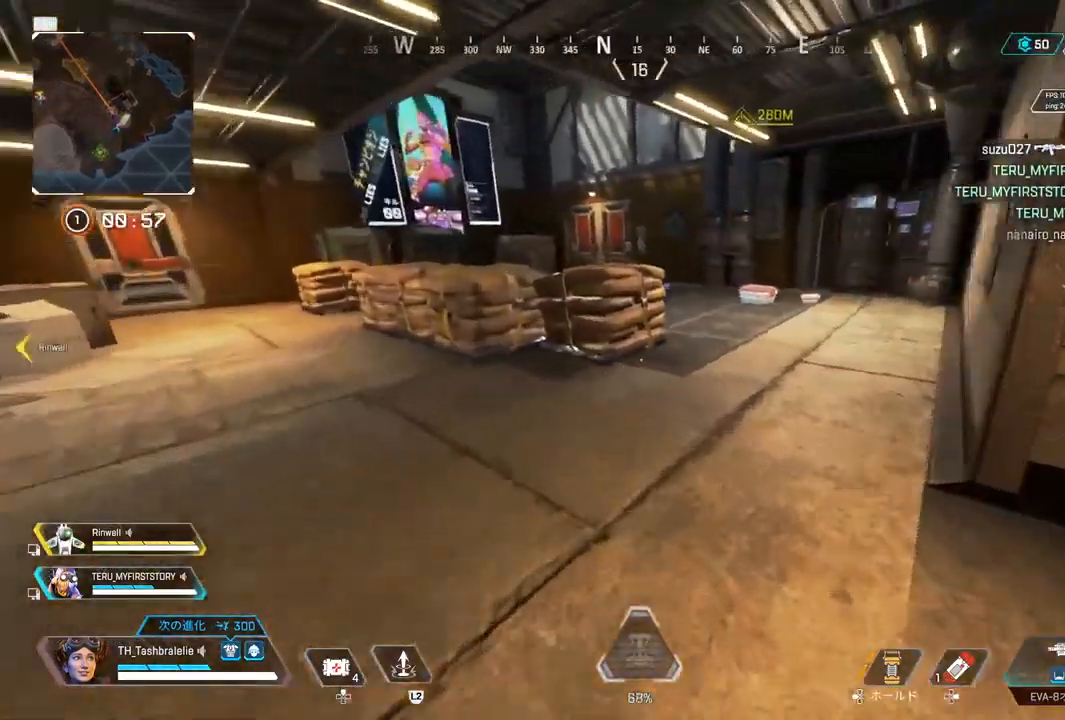
{"buttons": [], "left_stick": "up", "right_stick": "center", "events": [[117, "right_stick", "center"]]}
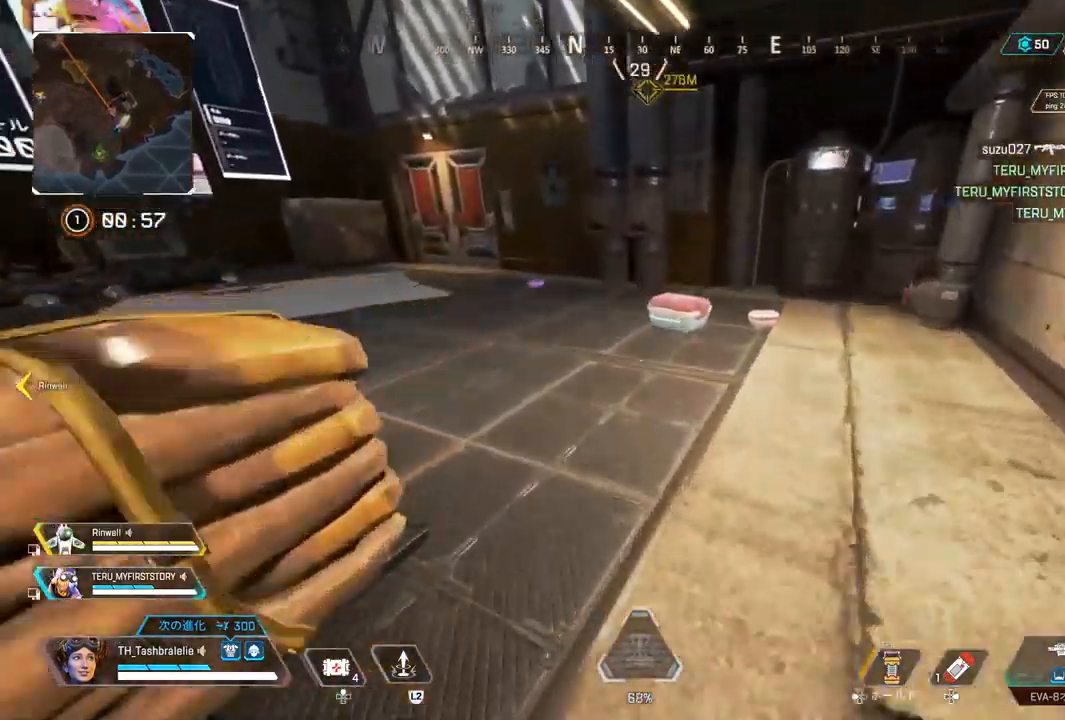
{"buttons": [], "left_stick": "up", "right_stick": "center", "events": []}
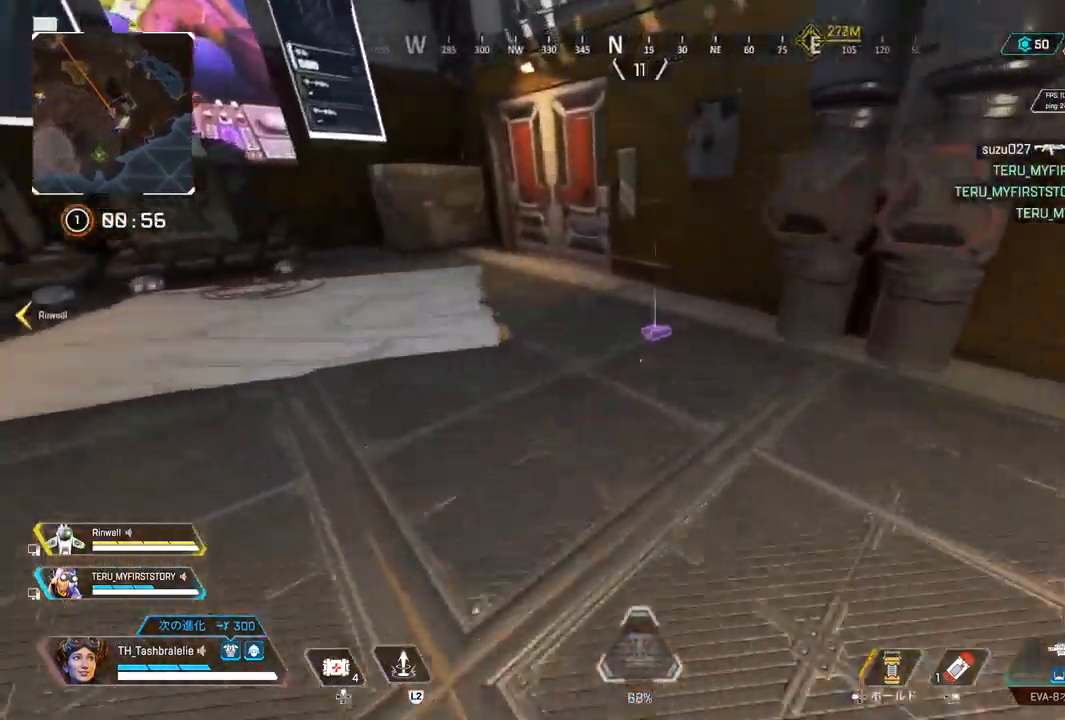
{"buttons": [], "left_stick": "down-right", "right_stick": "right", "events": [[83, "CIRCLE", "down"], [117, "CIRCLE", "up"], [183, "left_stick", "right"], [233, "left_stick", "down-right"], [250, "right_stick", "right"]]}
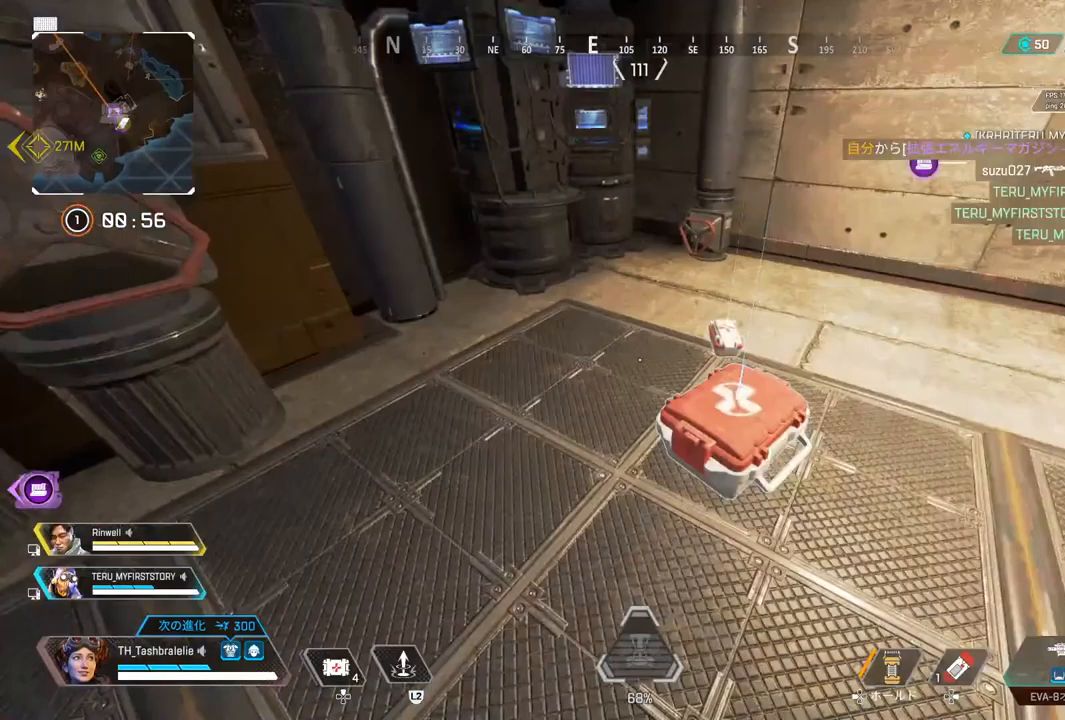
{"buttons": ["SQUARE"], "left_stick": "up", "right_stick": "center", "events": [[50, "right_stick", "center"], [117, "SQUARE", "down"], [133, "left_stick", "center"], [183, "left_stick", "up"], [217, "SQUARE", "up"], [433, "SQUARE", "down"]]}
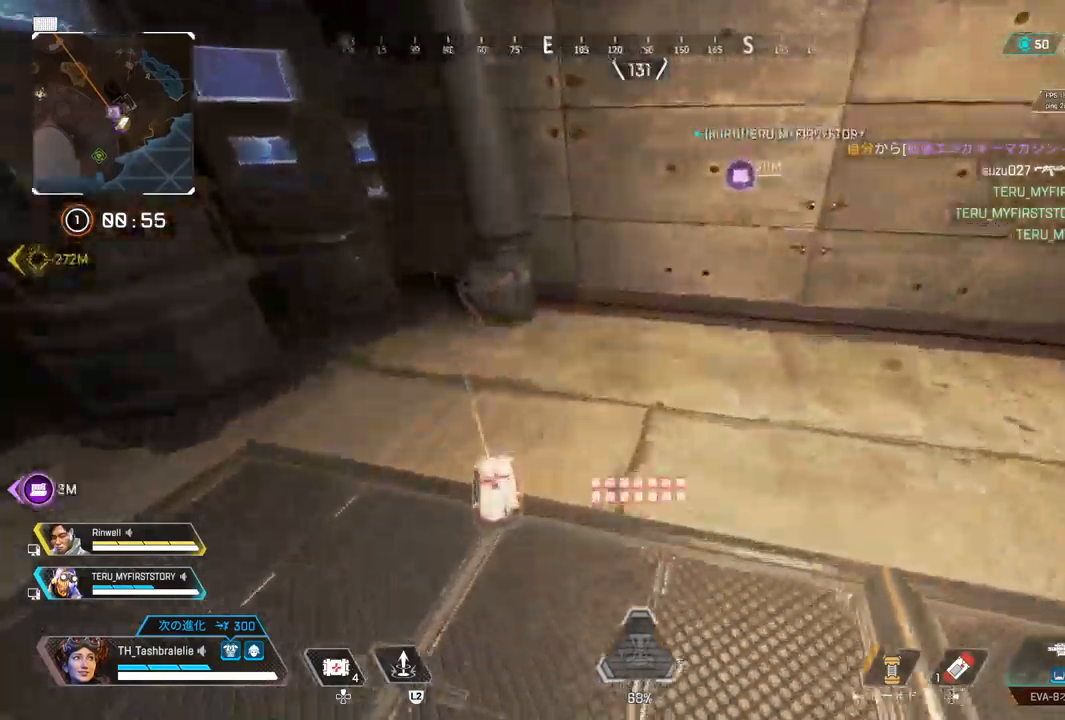
{"buttons": [], "left_stick": "up", "right_stick": "center", "events": [[17, "SQUARE", "up"], [67, "right_stick", "right"], [433, "right_stick", "center"]]}
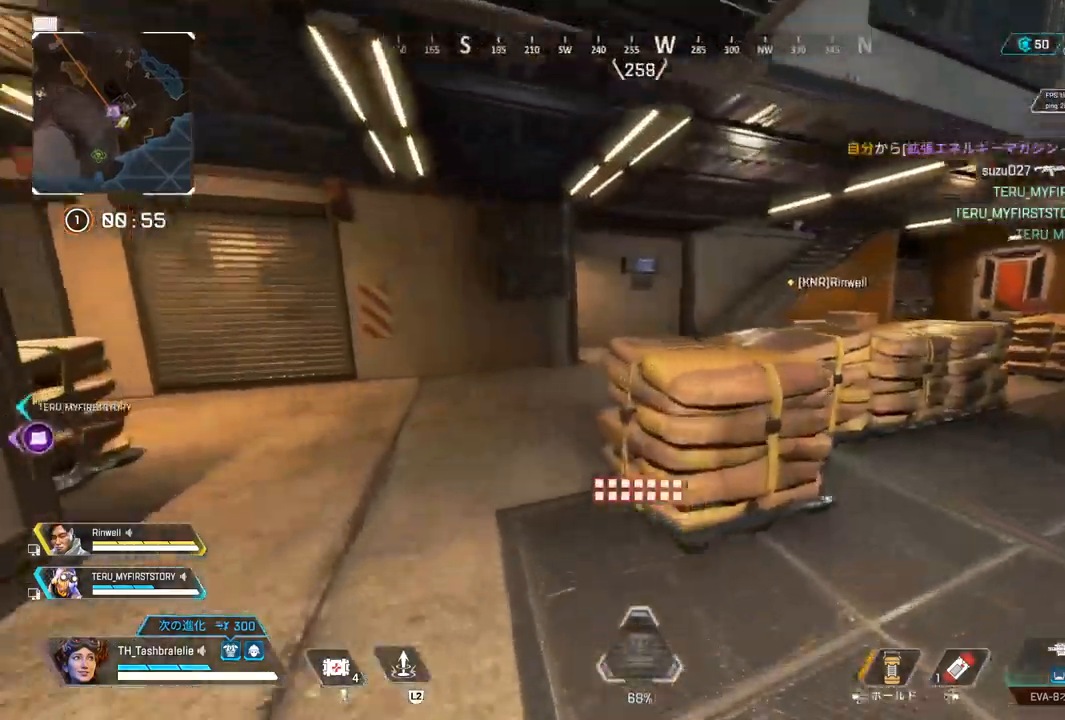
{"buttons": [], "left_stick": "center", "right_stick": "center", "events": [[300, "START", "down"], [400, "START", "up"], [467, "left_stick", "center"]]}
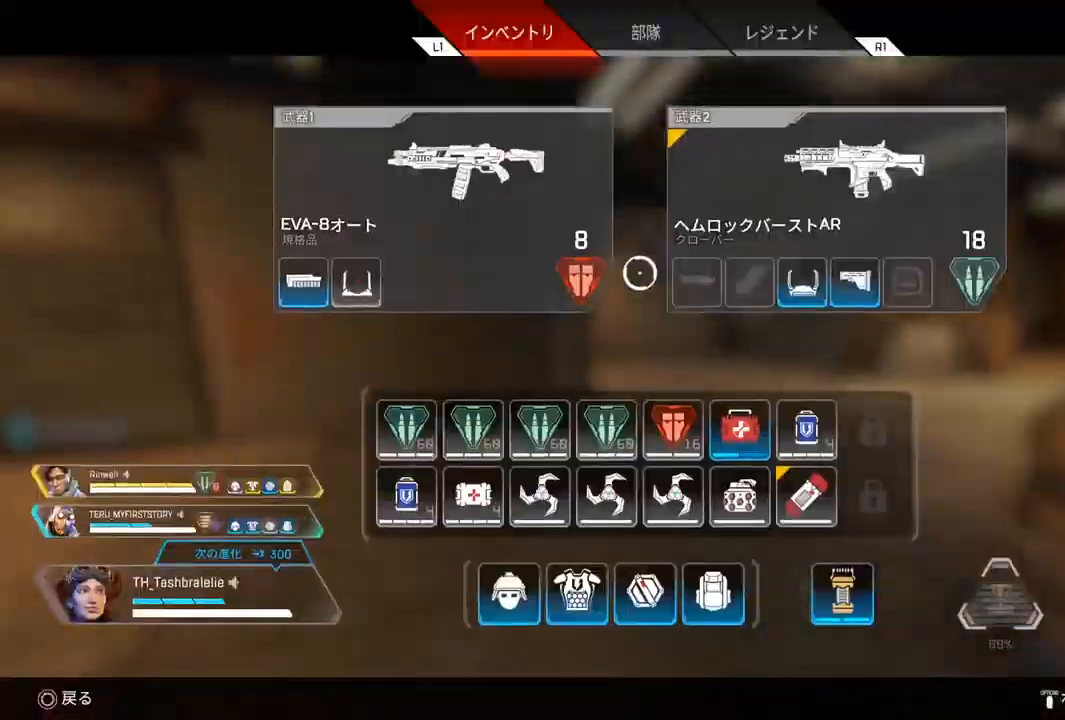
{"buttons": [], "left_stick": "center", "right_stick": "center", "events": [[33, "left_stick", "down"], [133, "left_stick", "center"], [333, "left_stick", "right"], [433, "left_stick", "center"]]}
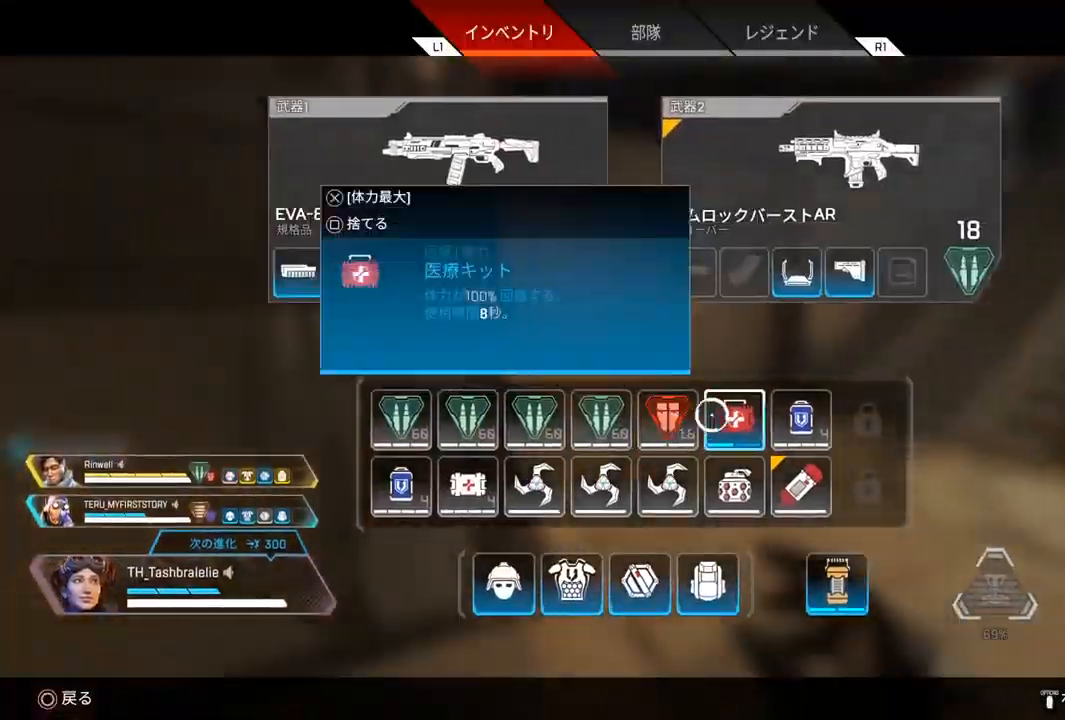
{"buttons": [], "left_stick": "up", "right_stick": "right", "events": [[133, "left_stick", "up"], [150, "CIRCLE", "down"], [217, "CIRCLE", "up"], [350, "right_stick", "right"]]}
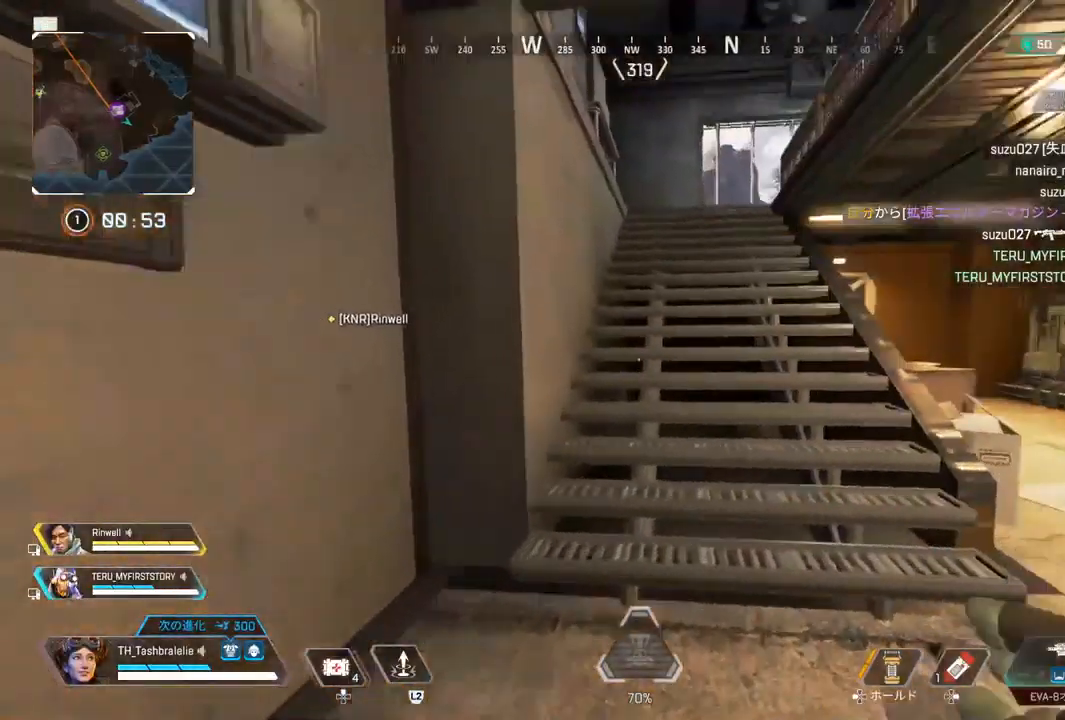
{"buttons": [], "left_stick": "up", "right_stick": "center", "events": [[117, "right_stick", "center"]]}
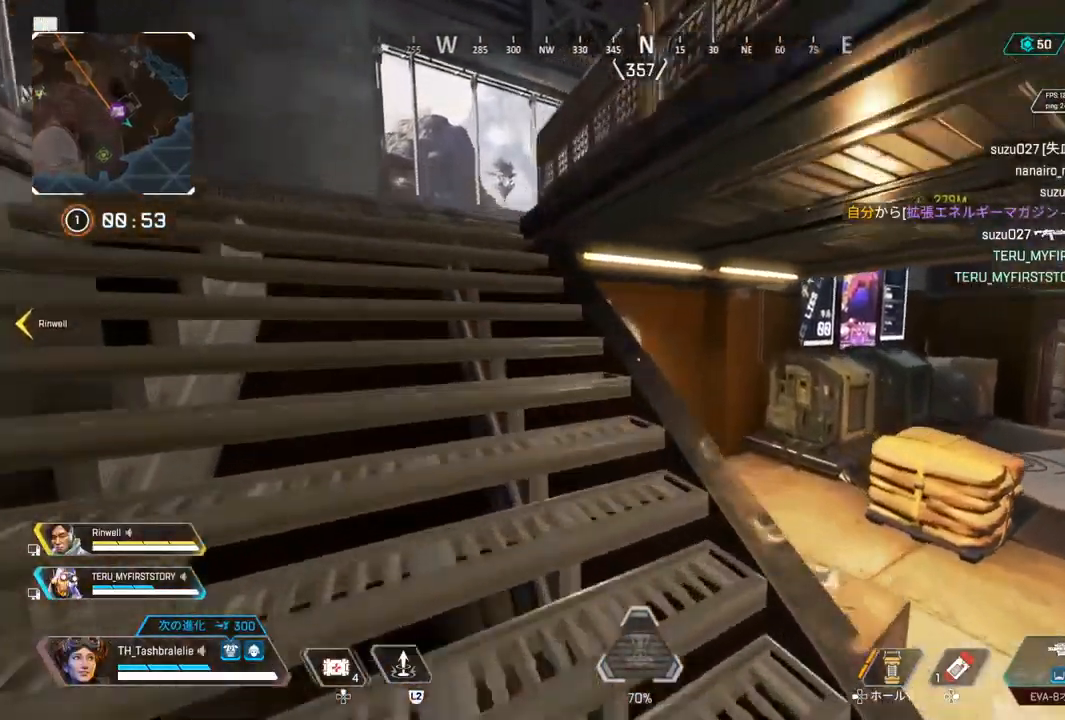
{"buttons": [], "left_stick": "up", "right_stick": "right", "events": [[217, "L3", "down"], [300, "L3", "up"], [367, "right_stick", "right"]]}
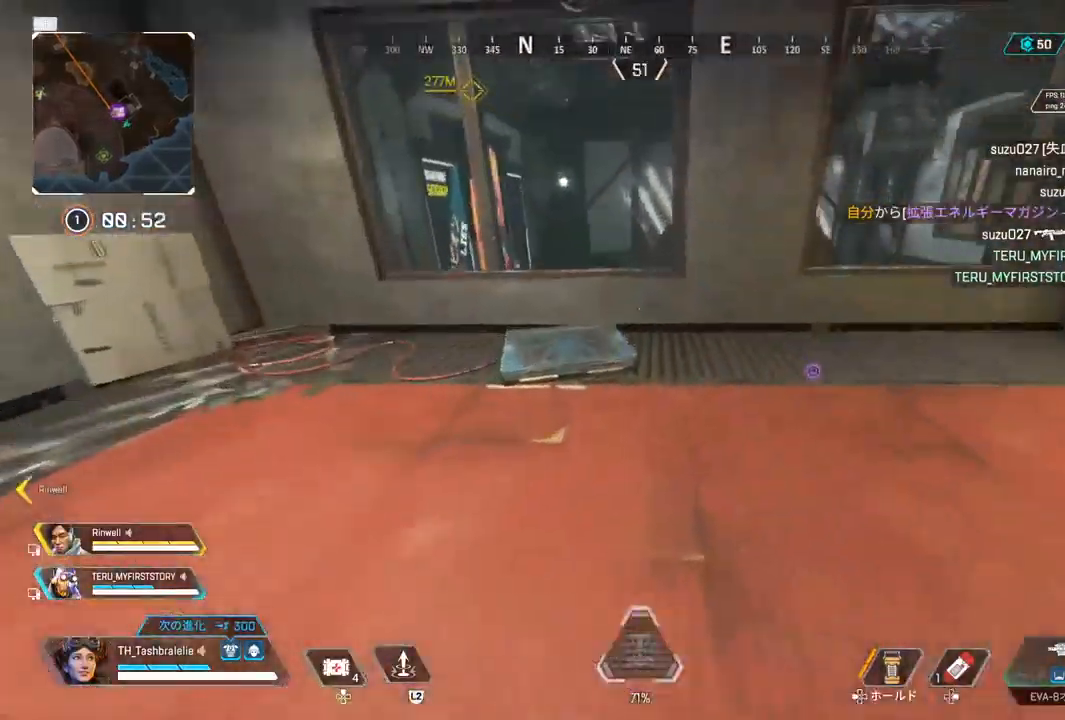
{"buttons": [], "left_stick": "up-right", "right_stick": "right", "events": [[367, "L3", "down"], [417, "left_stick", "up-right"], [433, "L3", "up"]]}
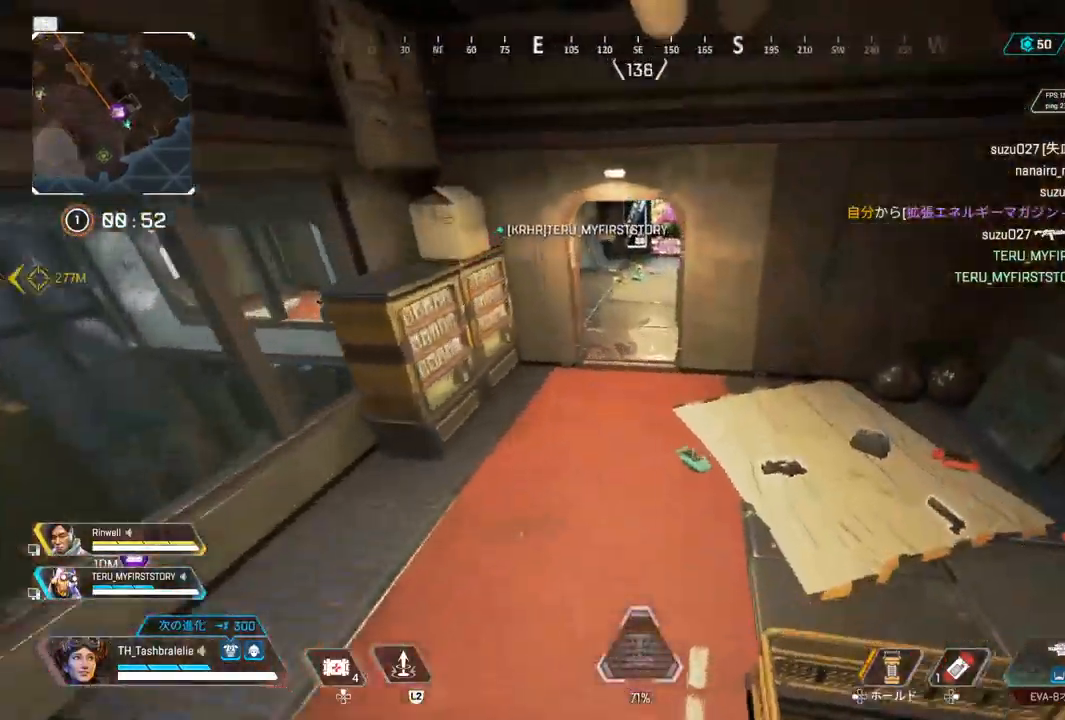
{"buttons": [], "left_stick": "down-right", "right_stick": "right", "events": [[200, "left_stick", "center"], [300, "left_stick", "down"], [383, "left_stick", "down-right"]]}
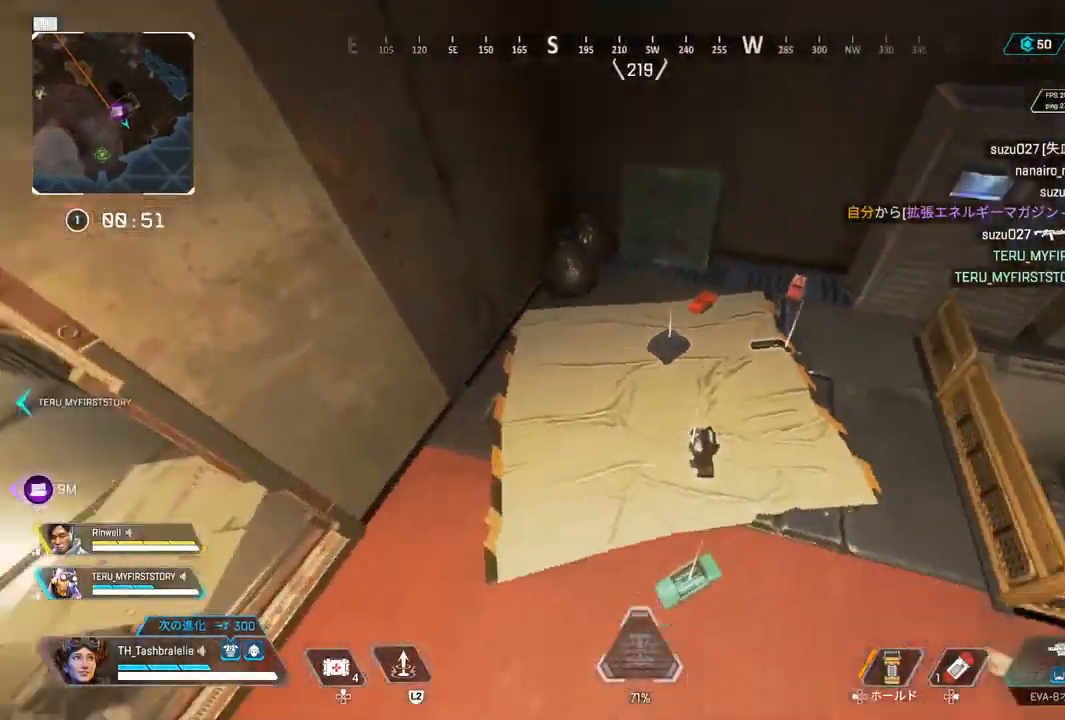
{"buttons": [], "left_stick": "up", "right_stick": "center", "events": [[200, "right_stick", "center"], [450, "left_stick", "up"]]}
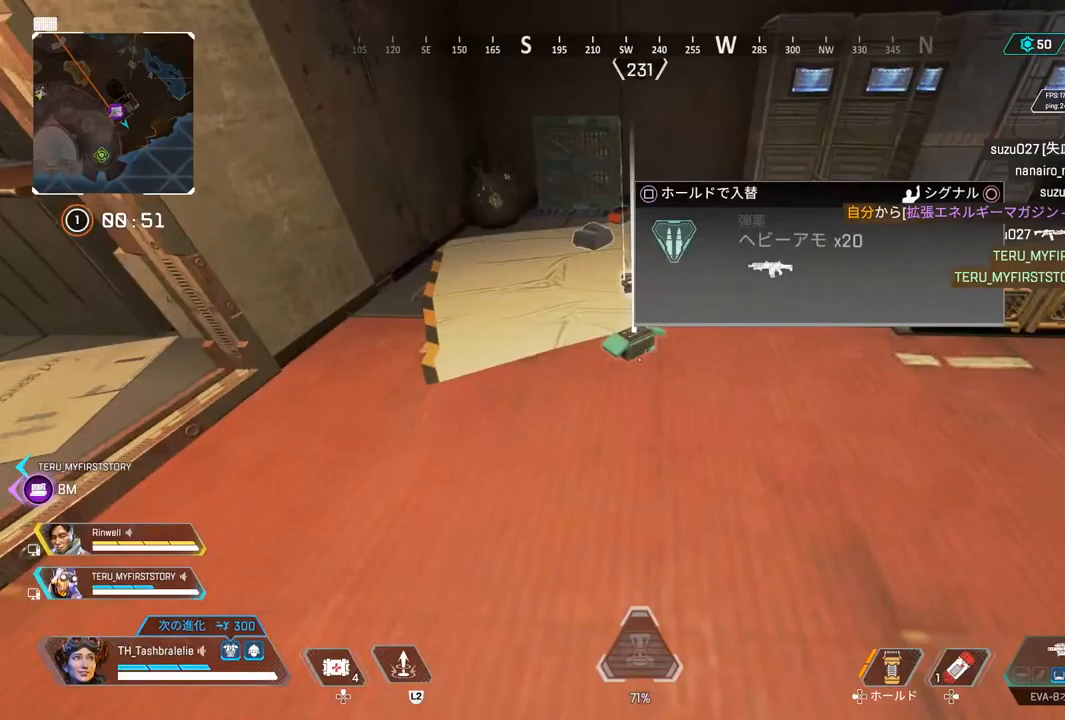
{"buttons": [], "left_stick": "up", "right_stick": "center", "events": [[17, "SQUARE", "down"], [133, "SQUARE", "up"], [183, "right_stick", "left"], [417, "right_stick", "center"]]}
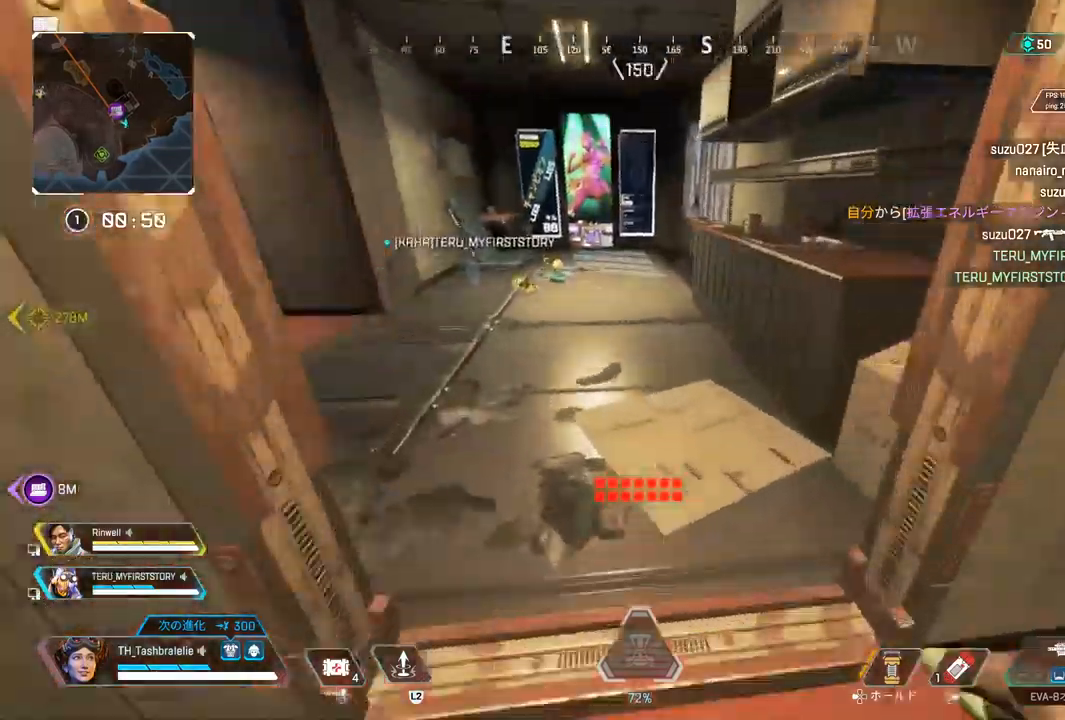
{"buttons": [], "left_stick": "up", "right_stick": "center", "events": [[17, "TRIANGLE", "down"], [67, "TRIANGLE", "up"]]}
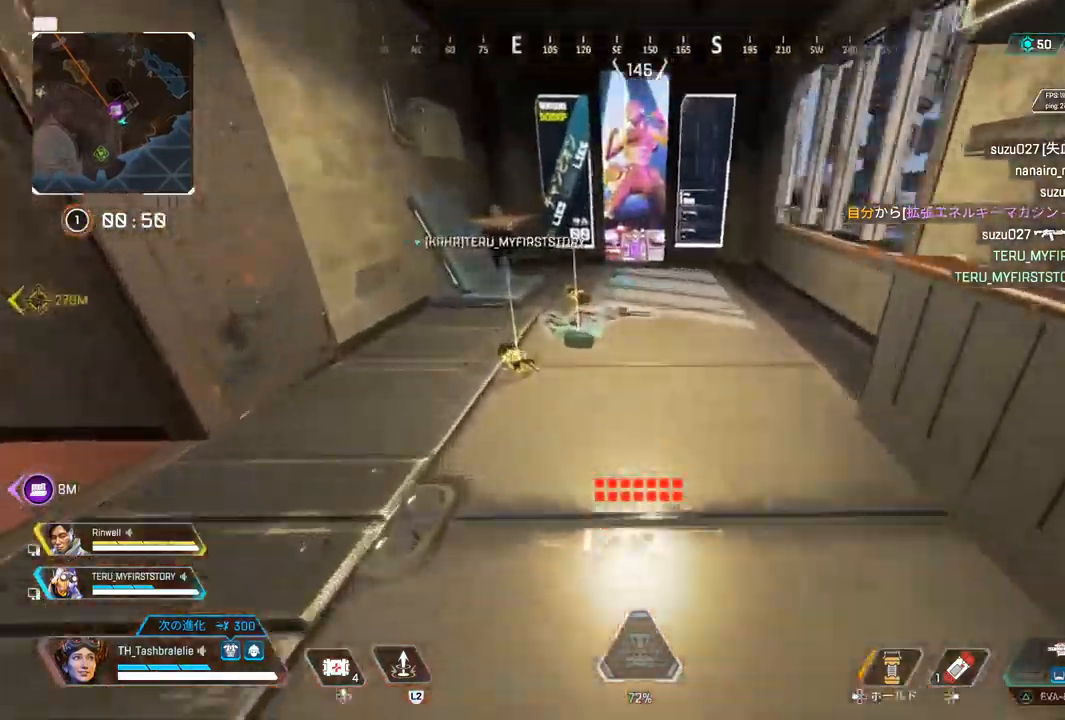
{"buttons": ["SQUARE"], "left_stick": "up-right", "right_stick": "center", "events": [[33, "SQUARE", "down"], [267, "left_stick", "up-right"]]}